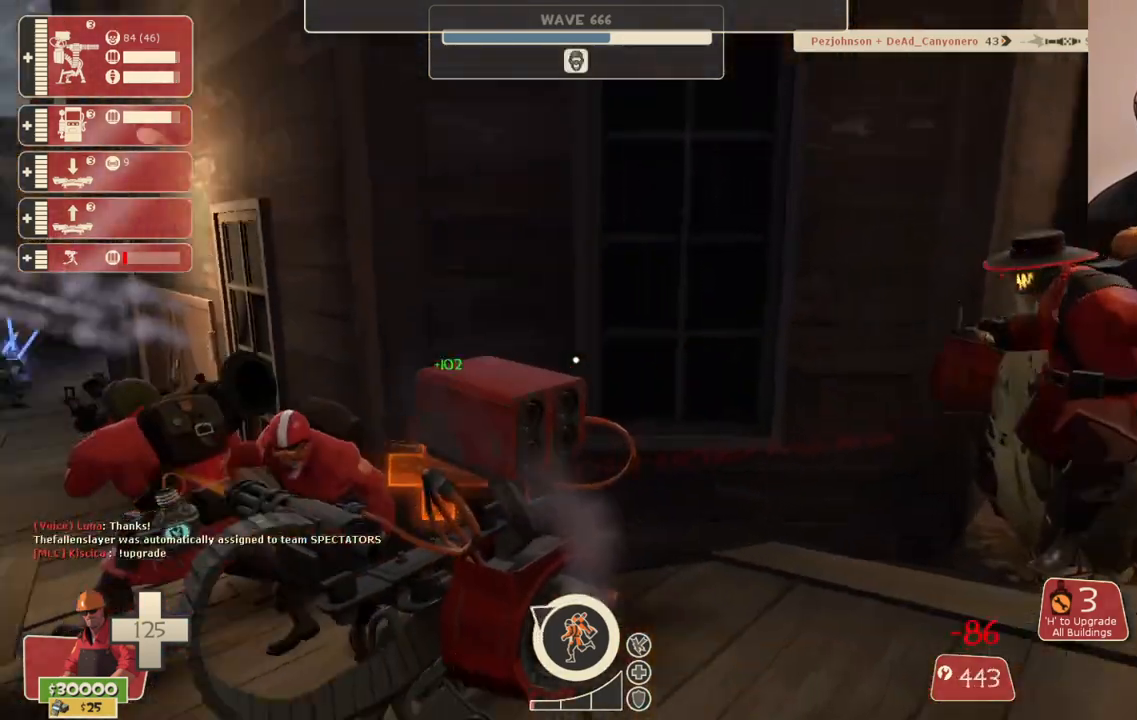
Gameplay with a controller (PlayStation layout); each line is a JSON object with the inputs held at the frame after it. "events" lists button and stick changes between this image and that frame as [ms after this image, input, new state], when the widget could be followed in between.
{"buttons": ["R2"], "left_stick": "center", "right_stick": "center", "events": [[83, "right_stick", "center"]]}
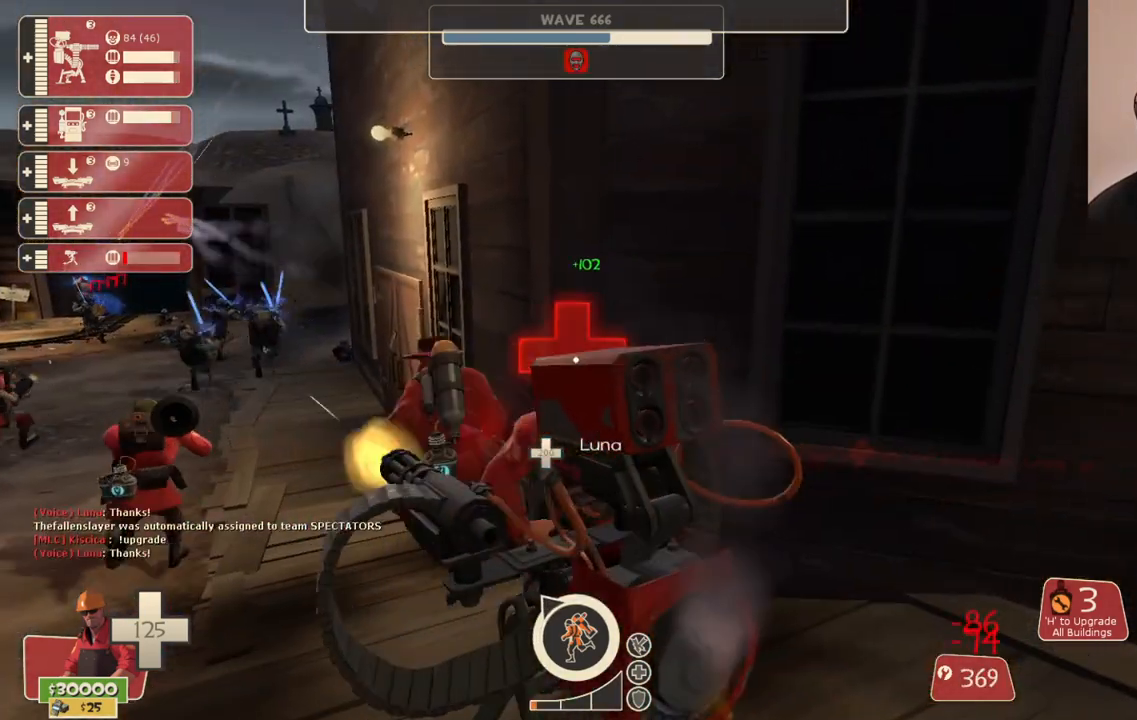
{"buttons": [], "left_stick": "left", "right_stick": "left", "events": [[317, "left_stick", "left"], [350, "right_stick", "left"], [467, "R2", "up"]]}
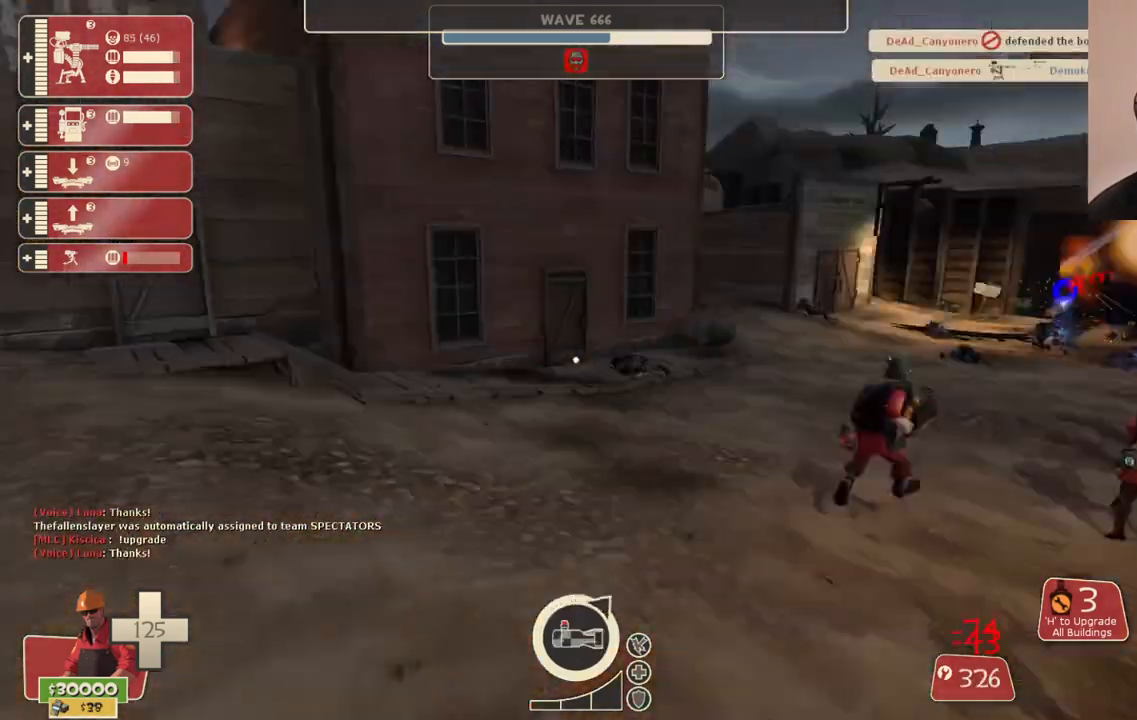
{"buttons": [], "left_stick": "down-left", "right_stick": "right", "events": [[50, "right_stick", "center"], [133, "R1", "down"], [183, "R1", "up"], [250, "R1", "down"], [350, "R1", "up"], [400, "right_stick", "right"], [450, "left_stick", "down-left"]]}
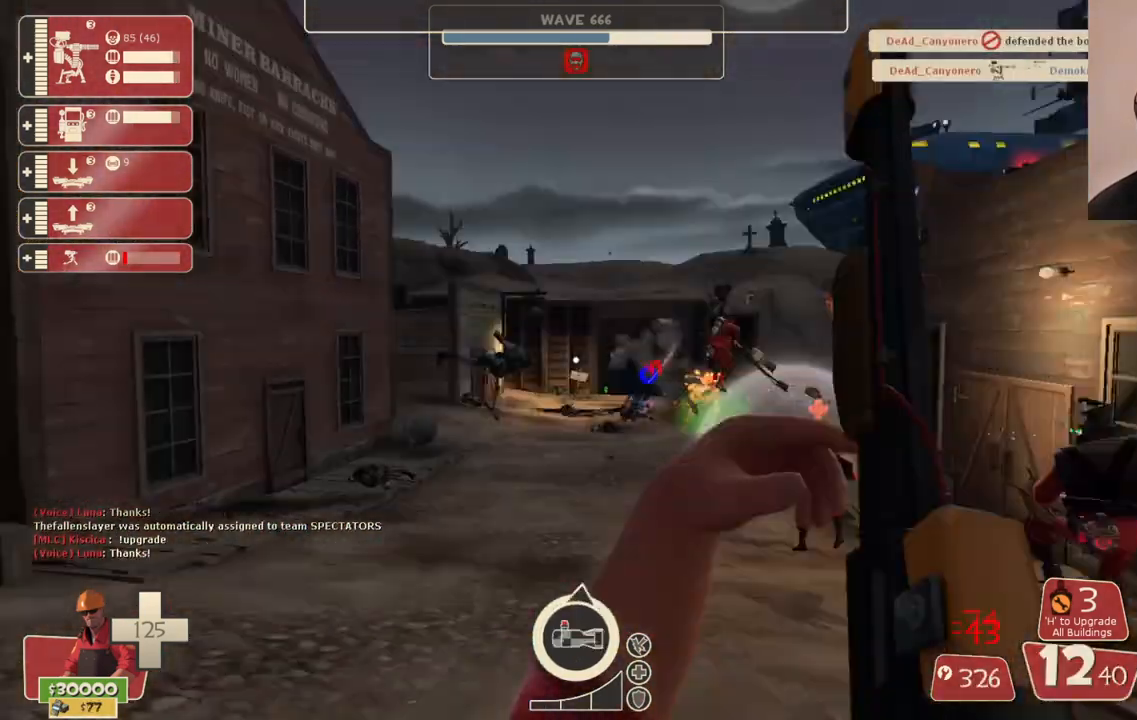
{"buttons": ["SQUARE"], "left_stick": "center", "right_stick": "center", "events": [[17, "right_stick", "center"], [83, "left_stick", "down"], [117, "SQUARE", "down"], [200, "SQUARE", "up"], [267, "SQUARE", "down"], [350, "SQUARE", "up"], [417, "SQUARE", "down"], [417, "left_stick", "center"]]}
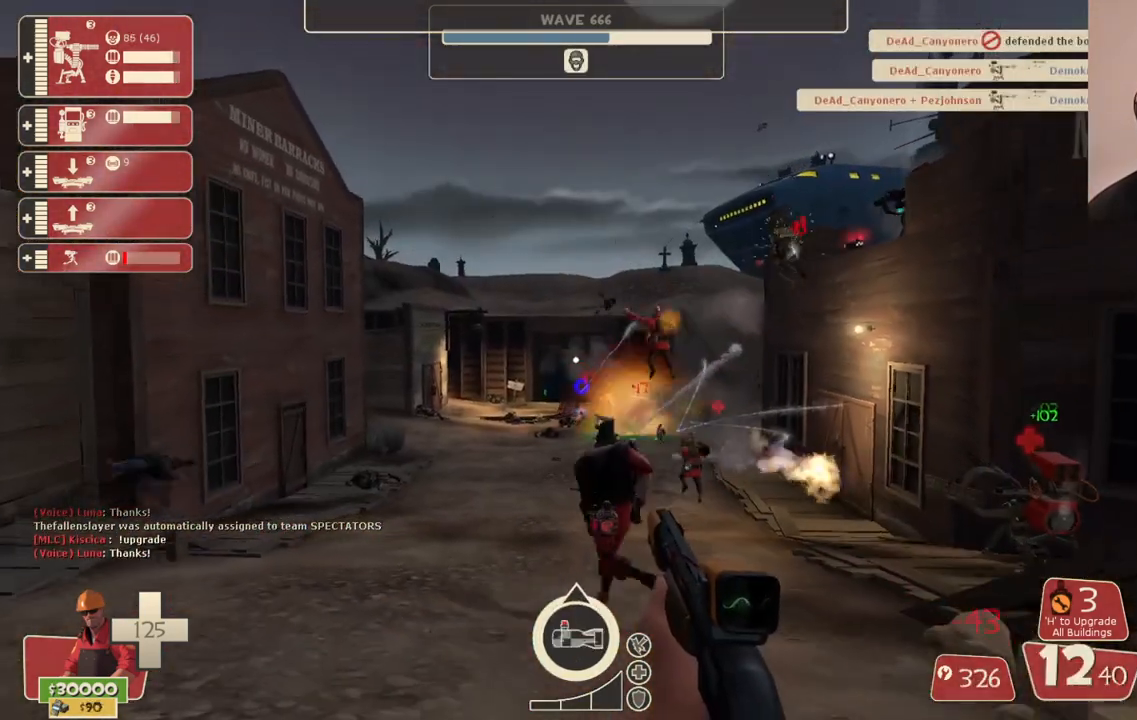
{"buttons": [], "left_stick": "down-right", "right_stick": "center", "events": [[17, "SQUARE", "up"], [383, "left_stick", "down-right"]]}
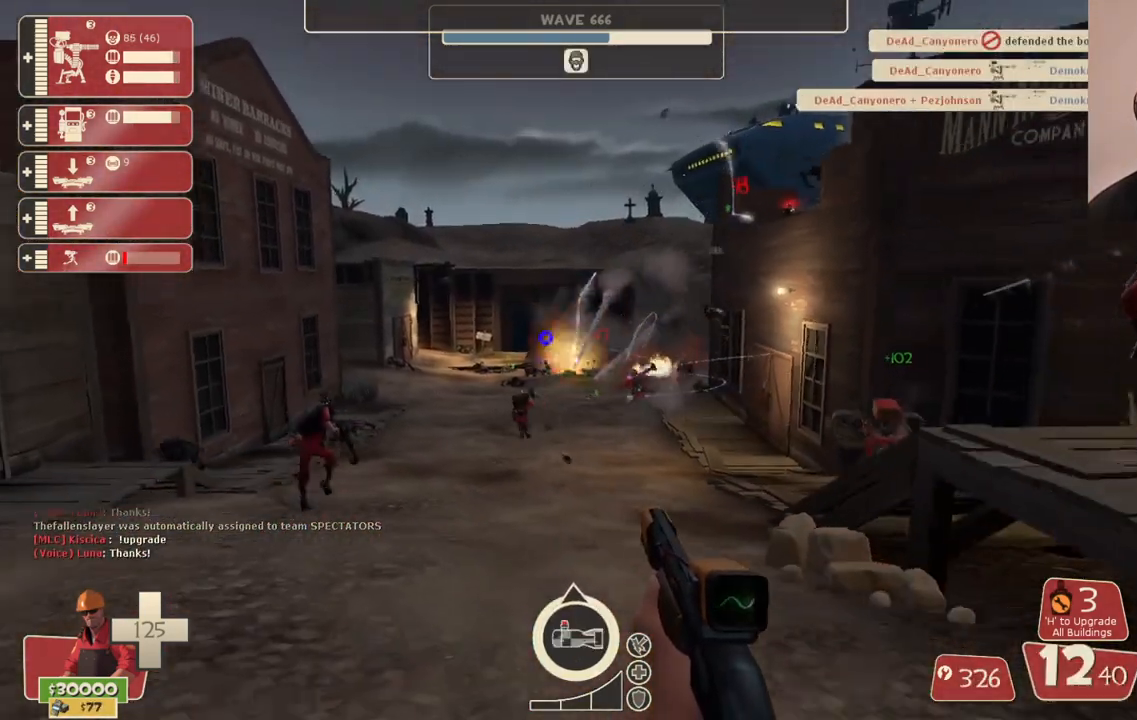
{"buttons": [], "left_stick": "center", "right_stick": "center", "events": [[83, "SQUARE", "down"], [167, "SQUARE", "up"], [183, "left_stick", "center"], [250, "SQUARE", "down"], [333, "SQUARE", "up"]]}
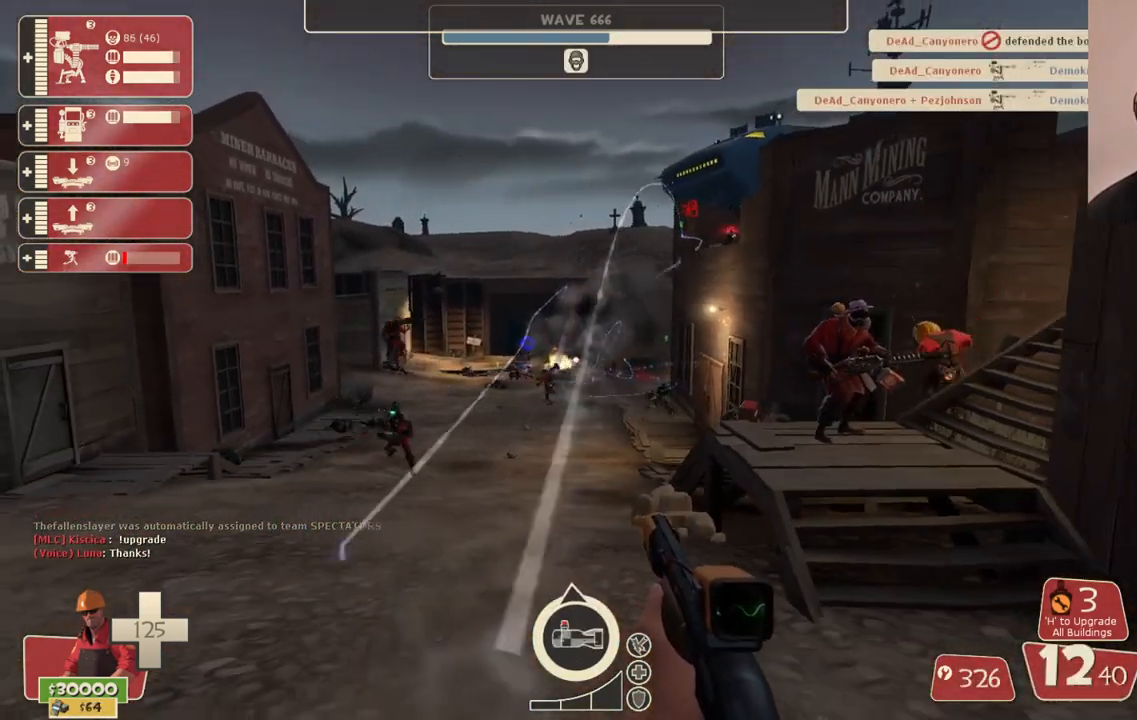
{"buttons": [], "left_stick": "center", "right_stick": "center", "events": [[67, "left_stick", "right"], [250, "left_stick", "up-right"], [467, "left_stick", "center"]]}
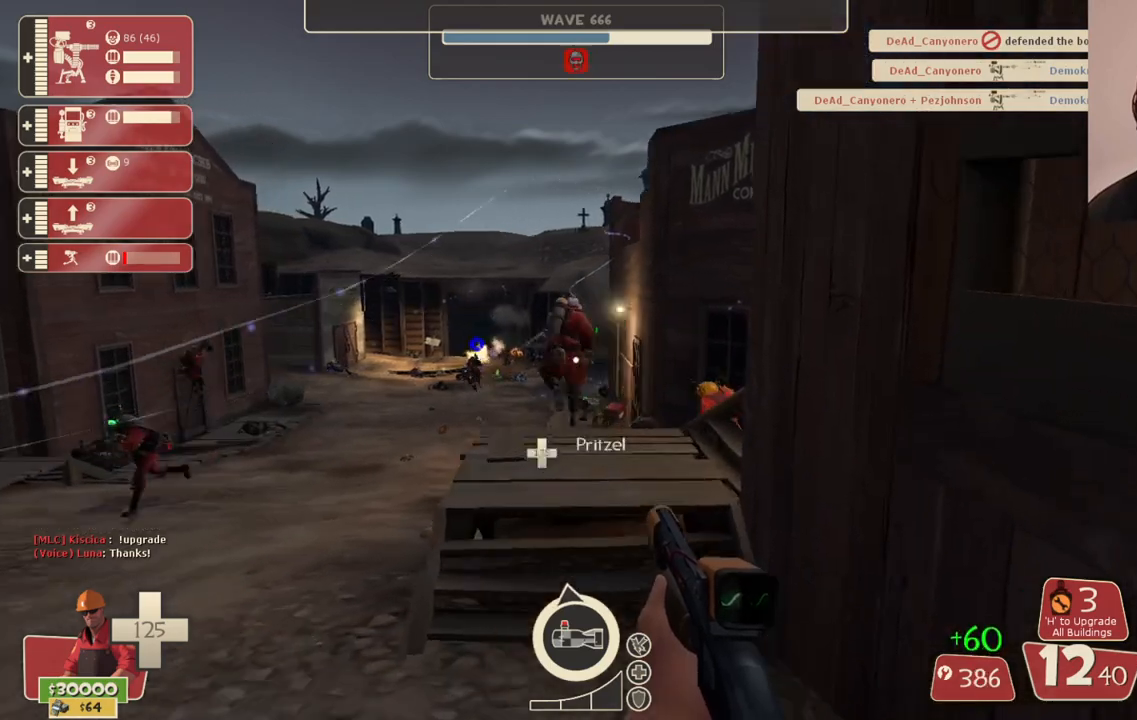
{"buttons": [], "left_stick": "center", "right_stick": "center", "events": []}
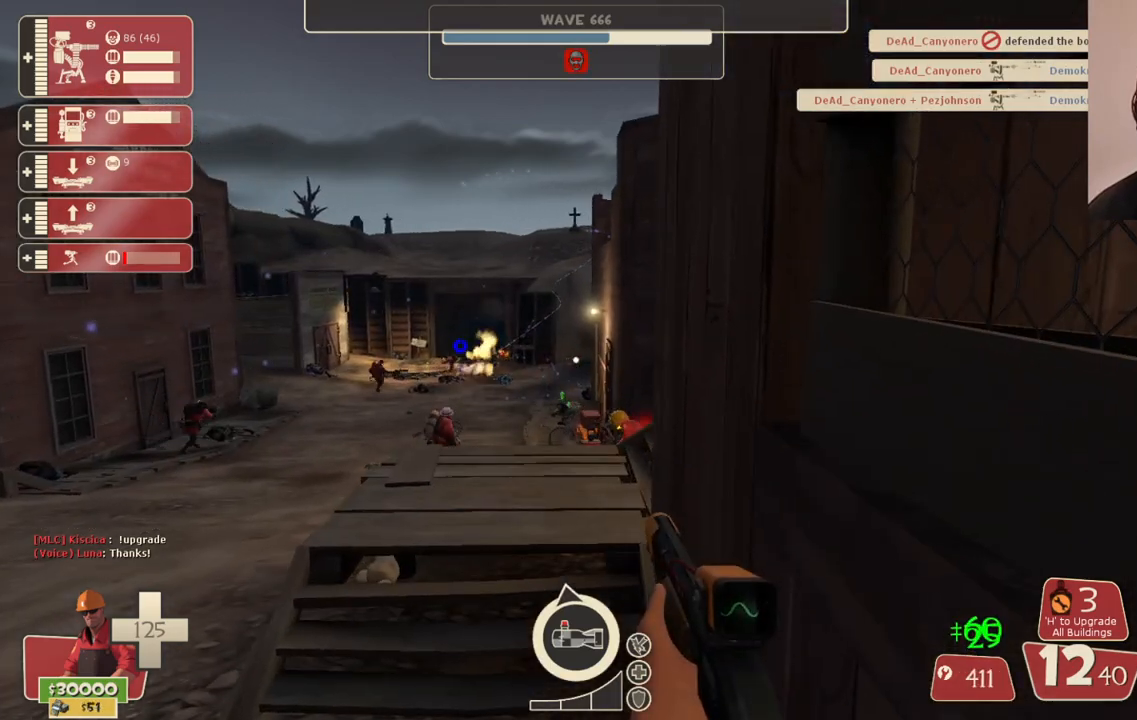
{"buttons": [], "left_stick": "up-left", "right_stick": "center", "events": [[67, "left_stick", "up-left"]]}
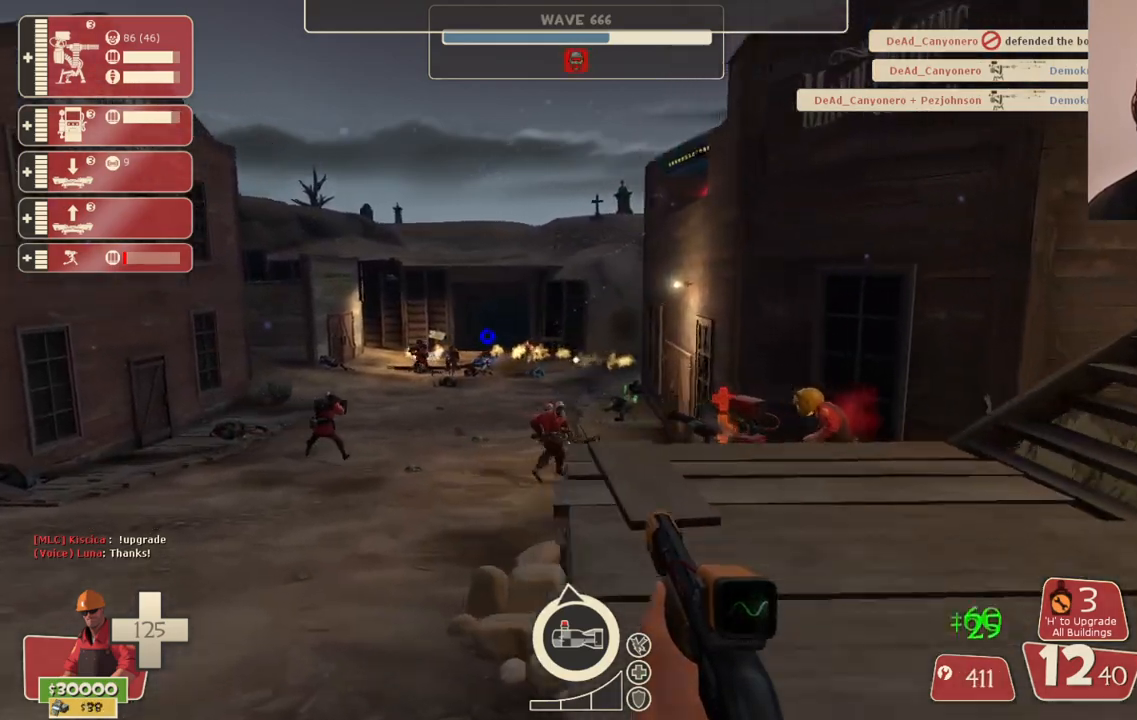
{"buttons": [], "left_stick": "up-left", "right_stick": "center", "events": []}
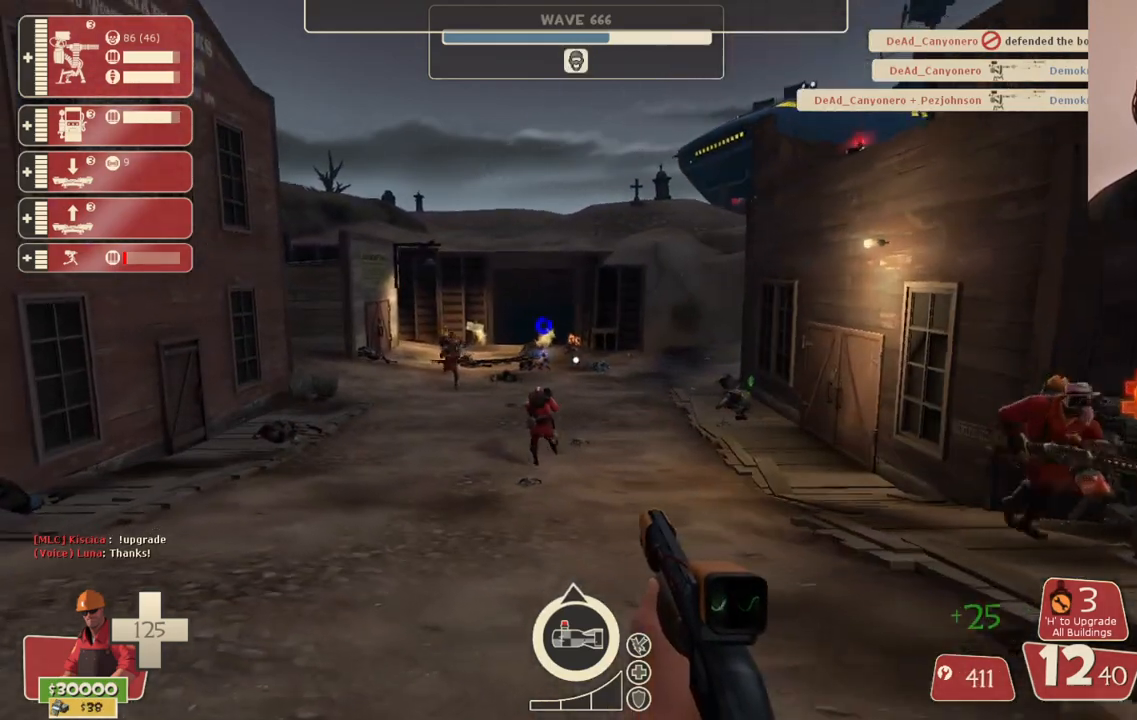
{"buttons": [], "left_stick": "center", "right_stick": "center", "events": [[133, "left_stick", "center"]]}
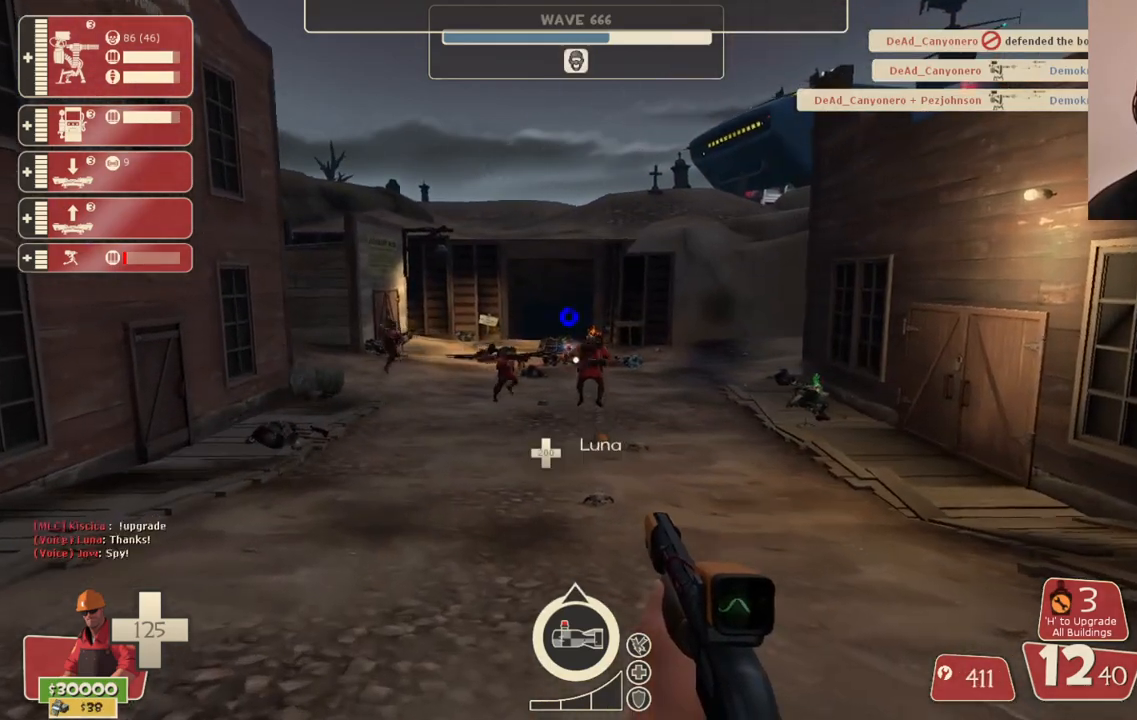
{"buttons": [], "left_stick": "left", "right_stick": "center", "events": [[117, "right_stick", "left"], [150, "left_stick", "down"], [250, "left_stick", "down-left"], [350, "right_stick", "center"], [367, "left_stick", "left"]]}
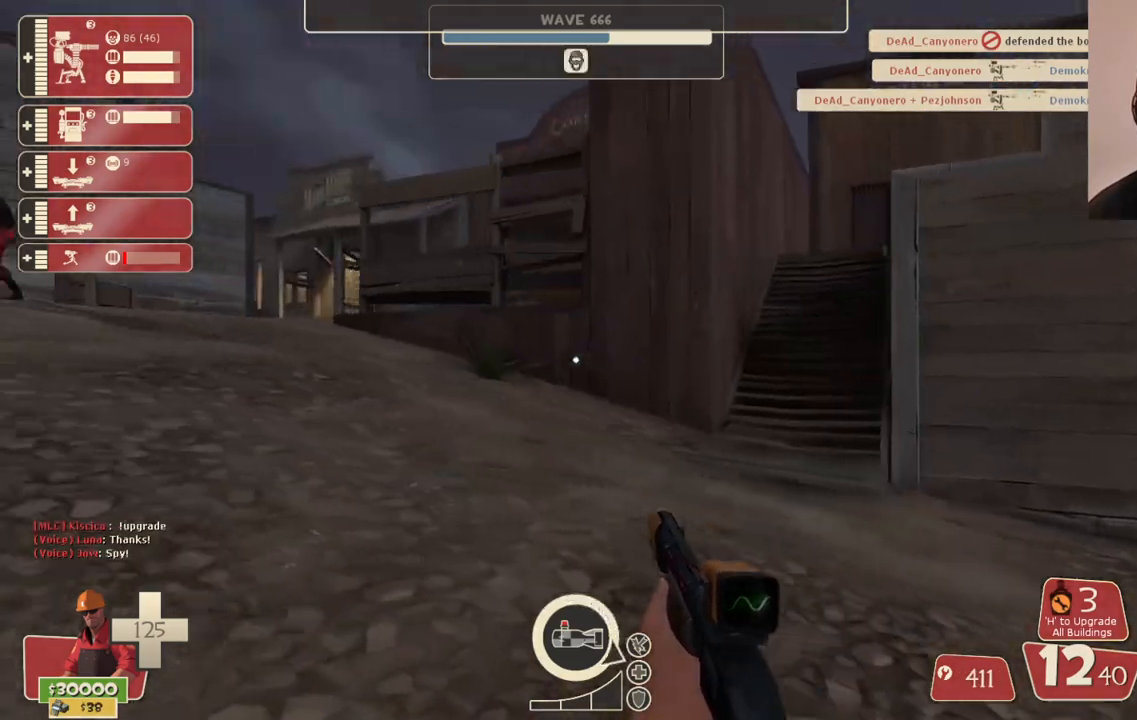
{"buttons": [], "left_stick": "up-right", "right_stick": "center", "events": [[67, "left_stick", "up-left"], [83, "right_stick", "left"], [233, "right_stick", "center"], [250, "left_stick", "up-right"]]}
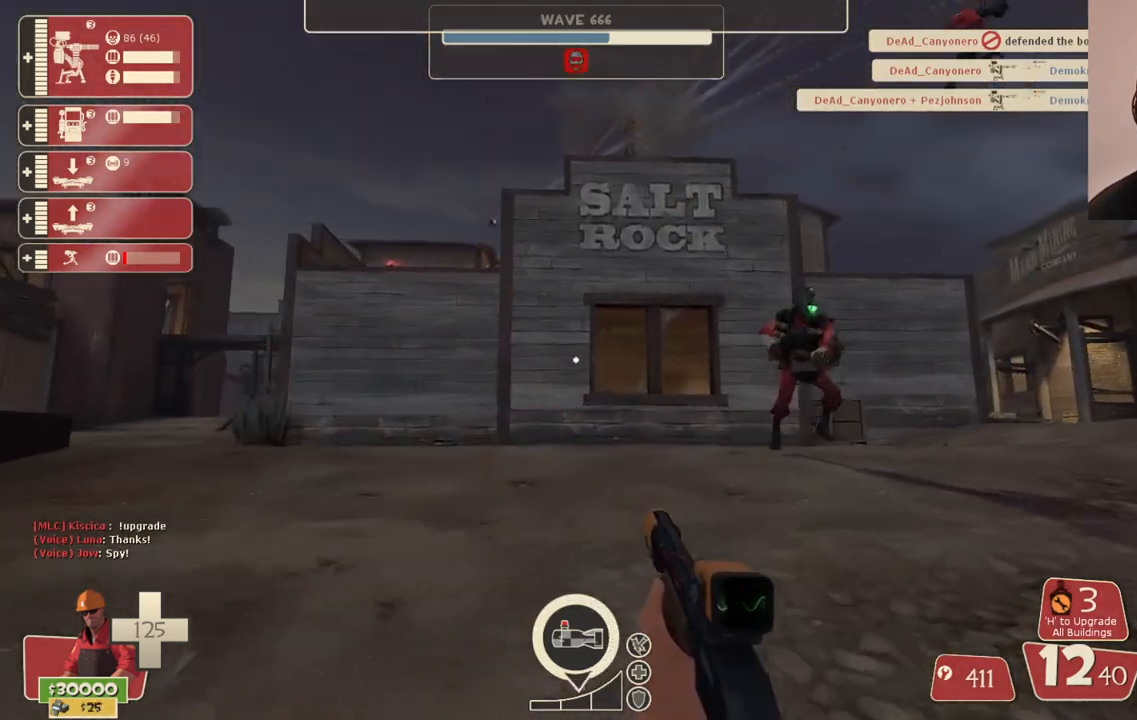
{"buttons": [], "left_stick": "center", "right_stick": "center", "events": [[250, "right_stick", "down"], [350, "left_stick", "up"], [367, "right_stick", "center"], [467, "left_stick", "center"]]}
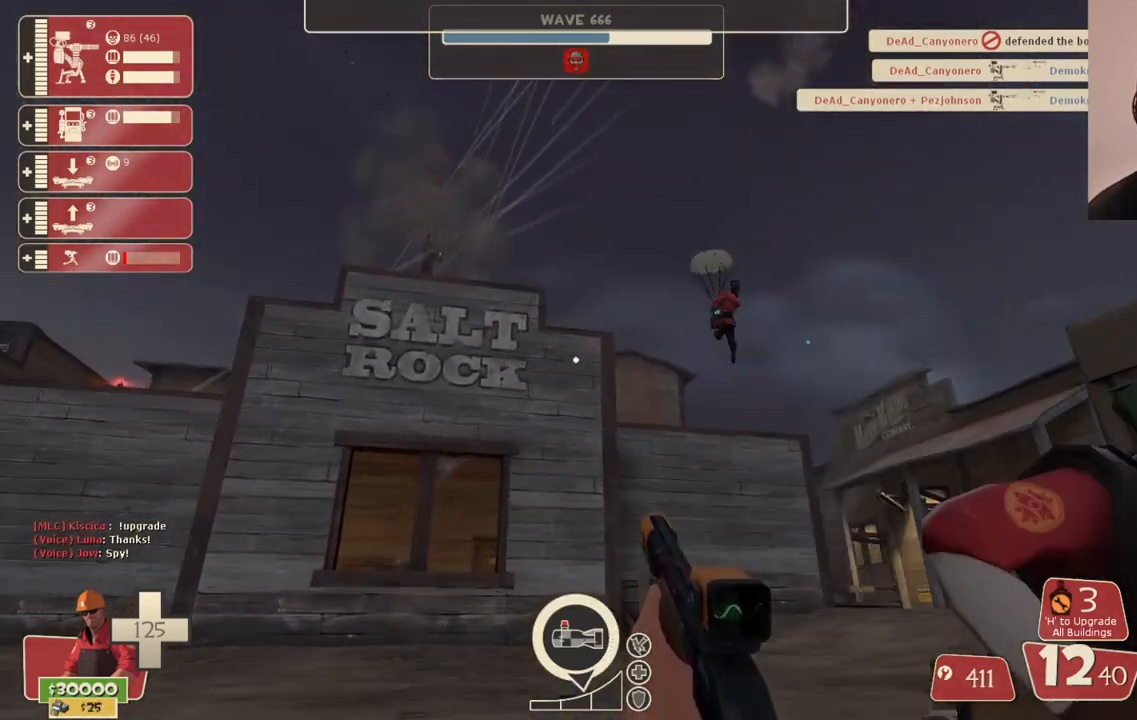
{"buttons": [], "left_stick": "up-right", "right_stick": "up-left", "events": [[50, "left_stick", "down-right"], [50, "right_stick", "left"], [200, "right_stick", "up-left"], [250, "left_stick", "down-left"], [383, "left_stick", "up-left"], [450, "left_stick", "up-right"]]}
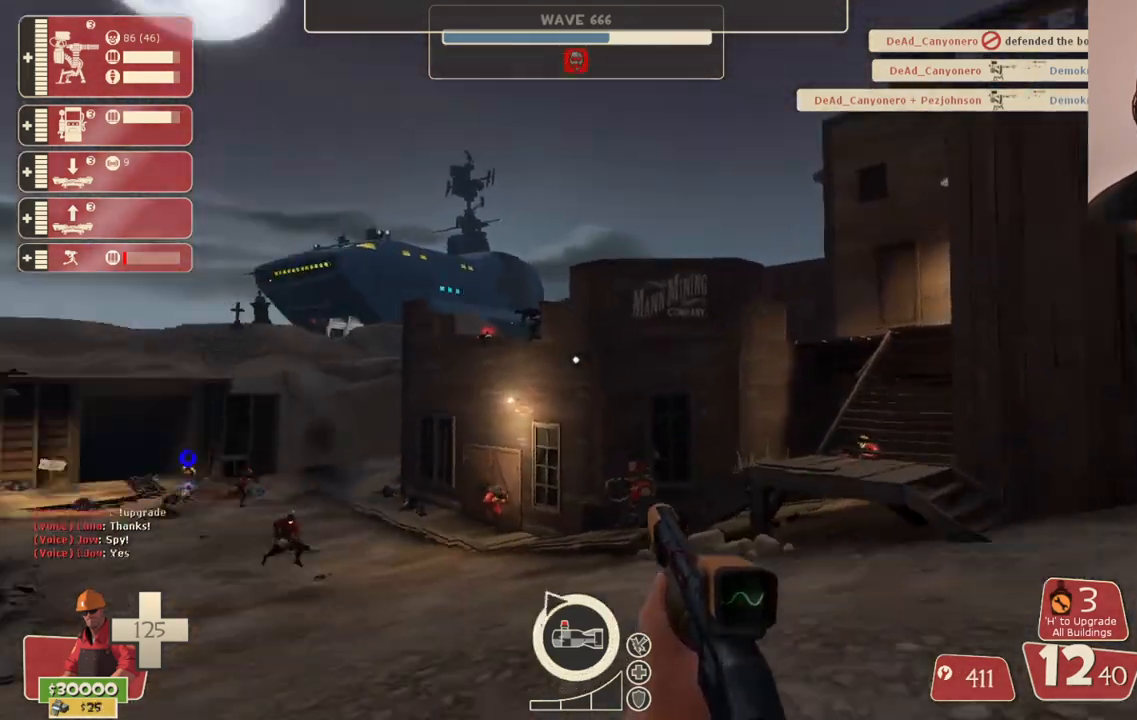
{"buttons": [], "left_stick": "right", "right_stick": "up-left", "events": [[150, "left_stick", "down-right"], [250, "SQUARE", "down"], [300, "SQUARE", "up"], [367, "SQUARE", "down"], [467, "left_stick", "right"], [483, "SQUARE", "up"]]}
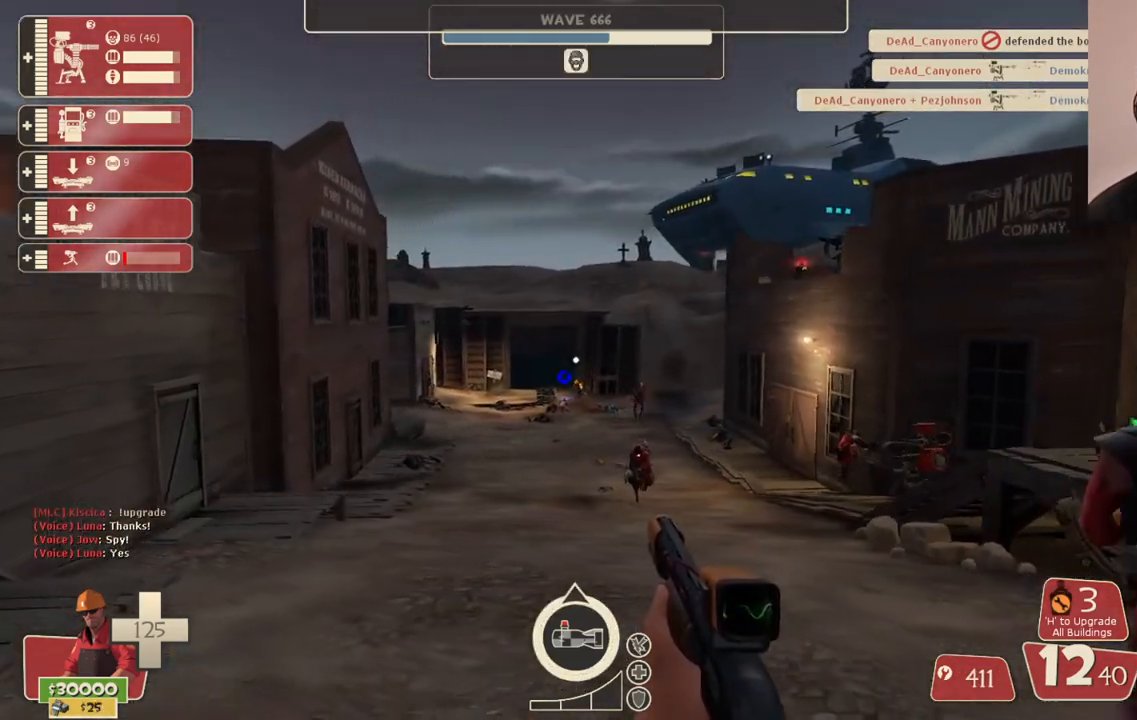
{"buttons": ["SQUARE"], "left_stick": "up-right", "right_stick": "center", "events": [[67, "left_stick", "up-right"], [200, "right_stick", "center"], [467, "SQUARE", "down"]]}
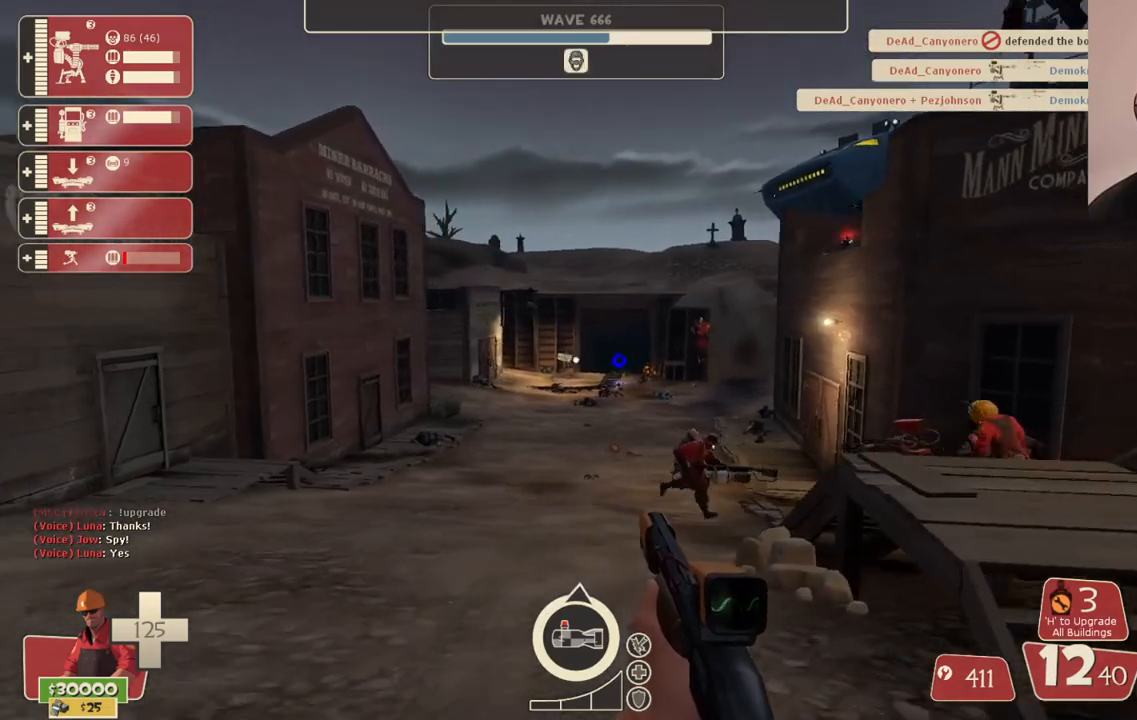
{"buttons": [], "left_stick": "up-right", "right_stick": "center", "events": [[33, "SQUARE", "up"], [100, "SQUARE", "down"], [200, "SQUARE", "up"]]}
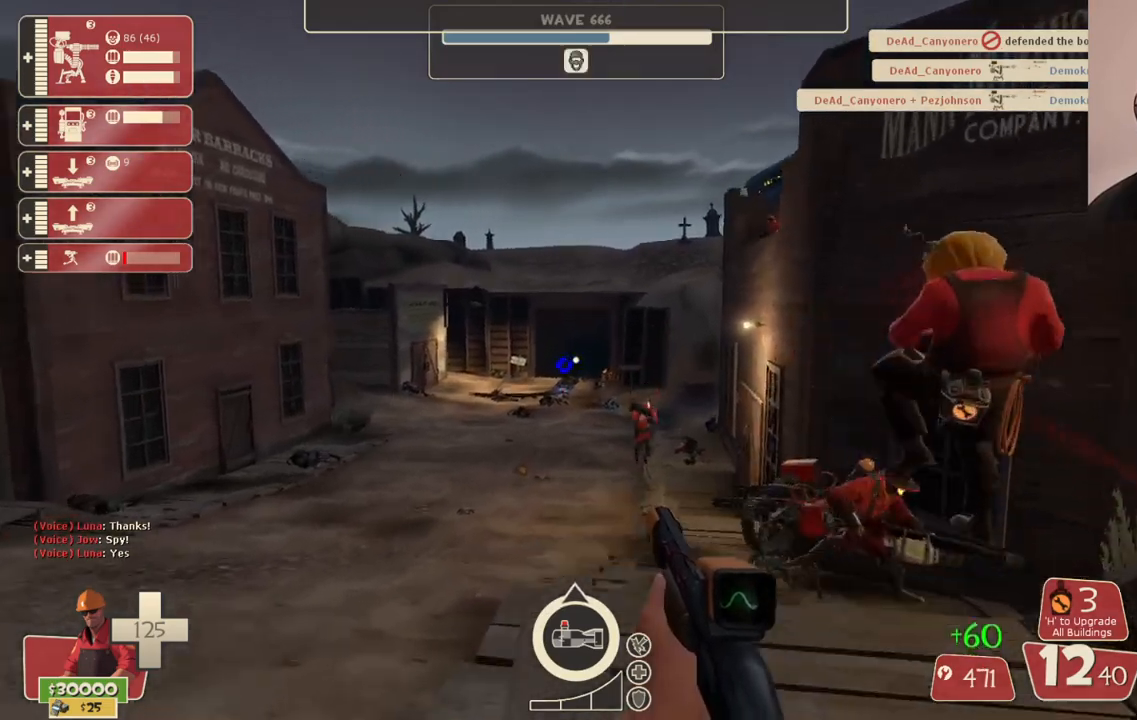
{"buttons": [], "left_stick": "center", "right_stick": "up-right", "events": [[150, "left_stick", "center"], [417, "right_stick", "up-right"]]}
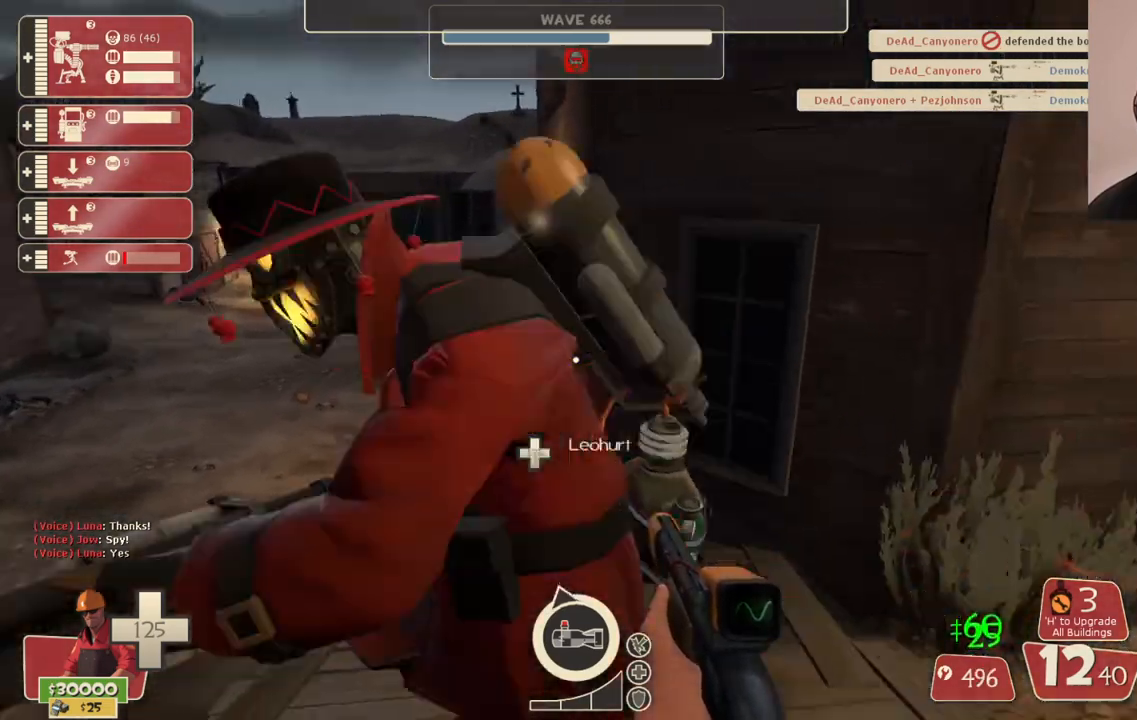
{"buttons": [], "left_stick": "right", "right_stick": "center", "events": [[17, "right_stick", "center"], [383, "left_stick", "right"]]}
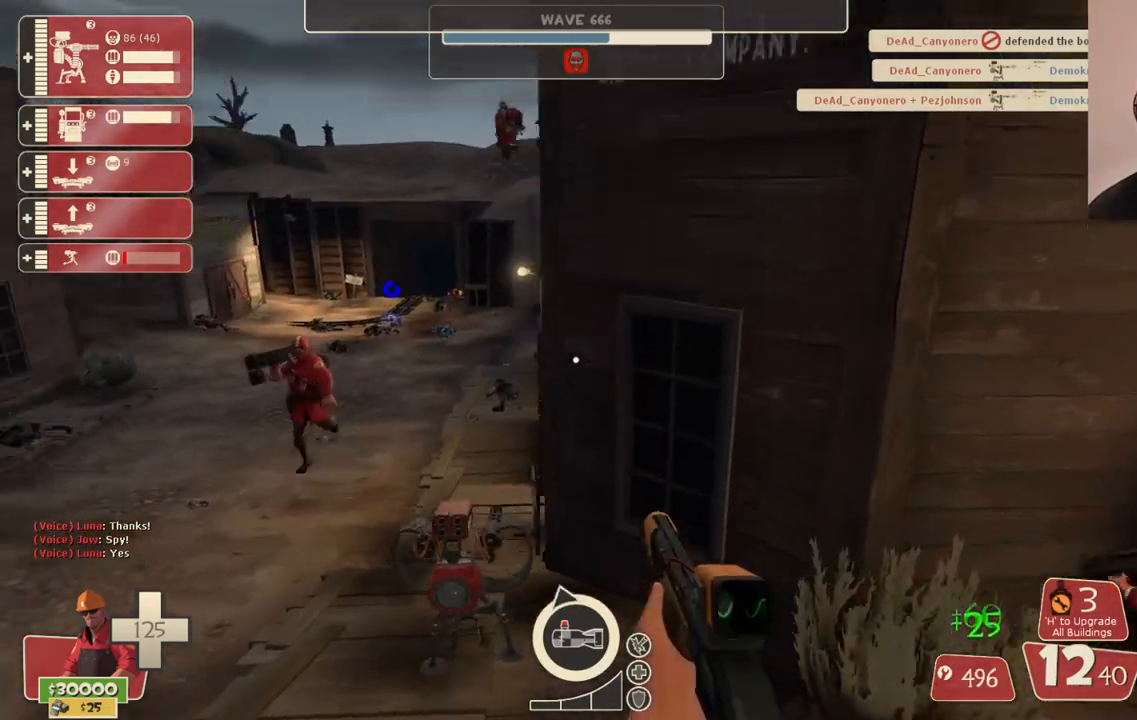
{"buttons": [], "left_stick": "right", "right_stick": "center", "events": []}
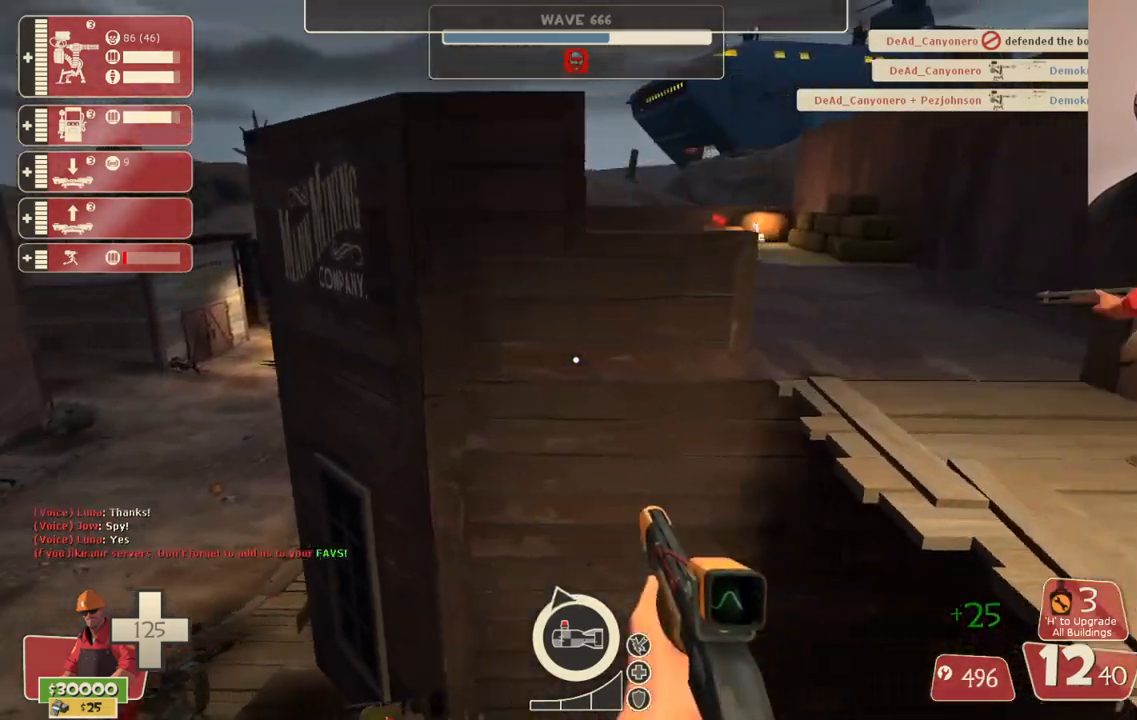
{"buttons": [], "left_stick": "up-right", "right_stick": "center", "events": [[100, "left_stick", "up-right"]]}
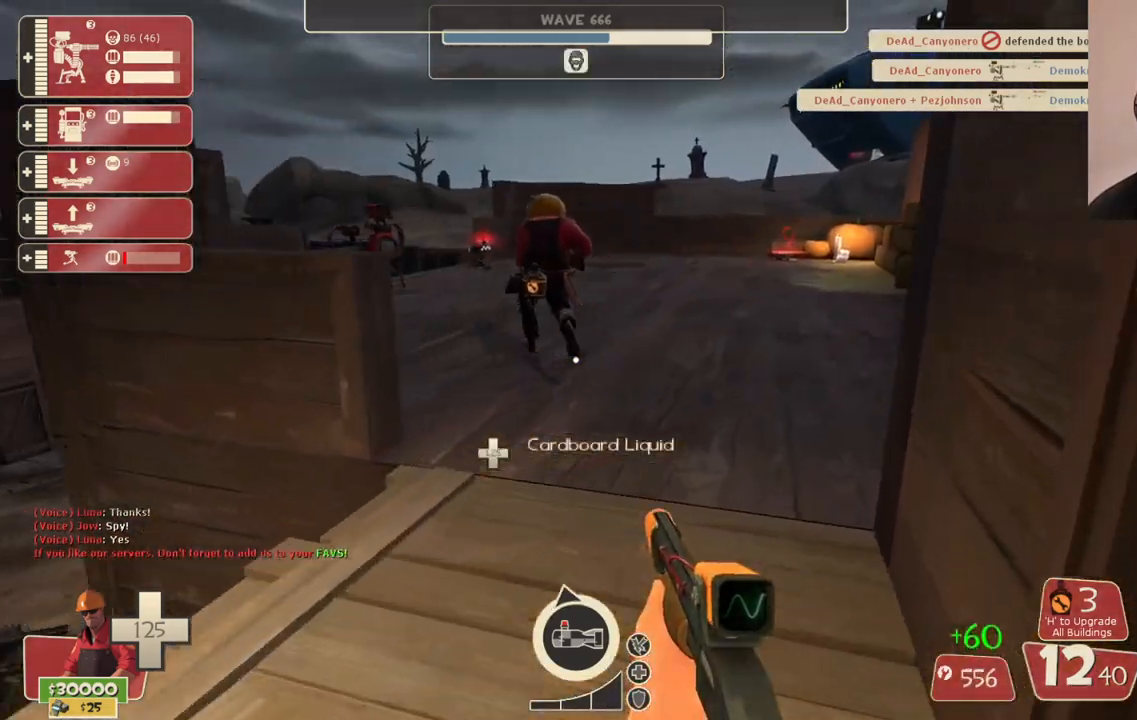
{"buttons": [], "left_stick": "up", "right_stick": "center", "events": [[67, "left_stick", "up"]]}
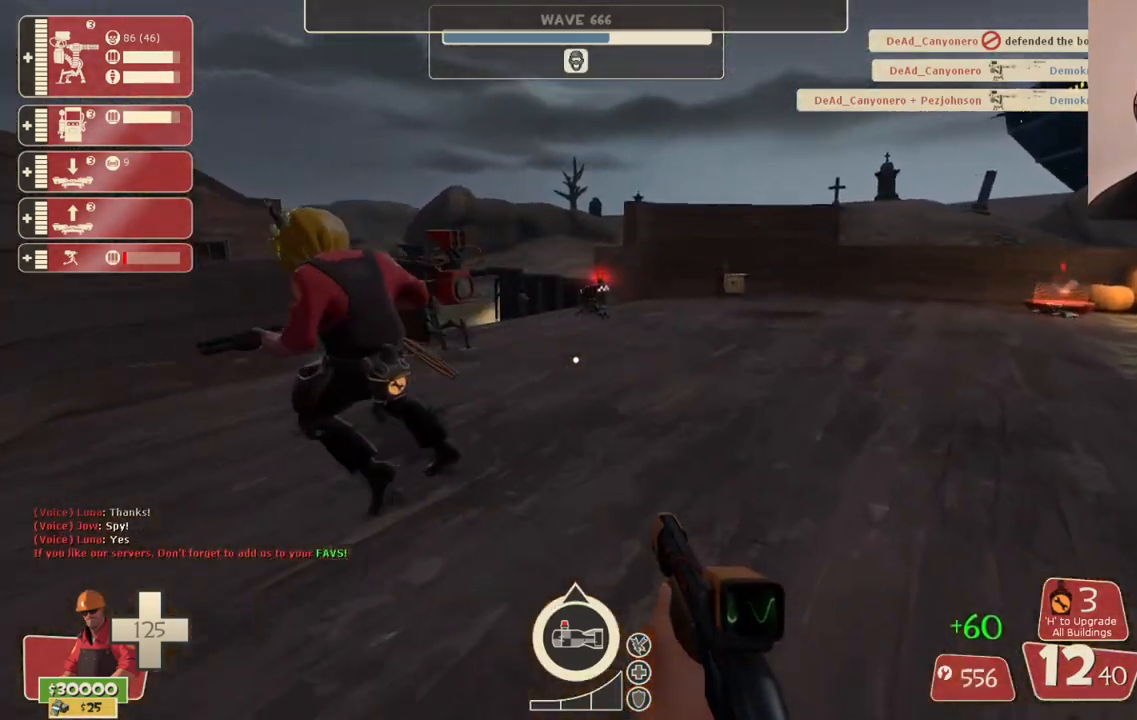
{"buttons": [], "left_stick": "up", "right_stick": "center", "events": []}
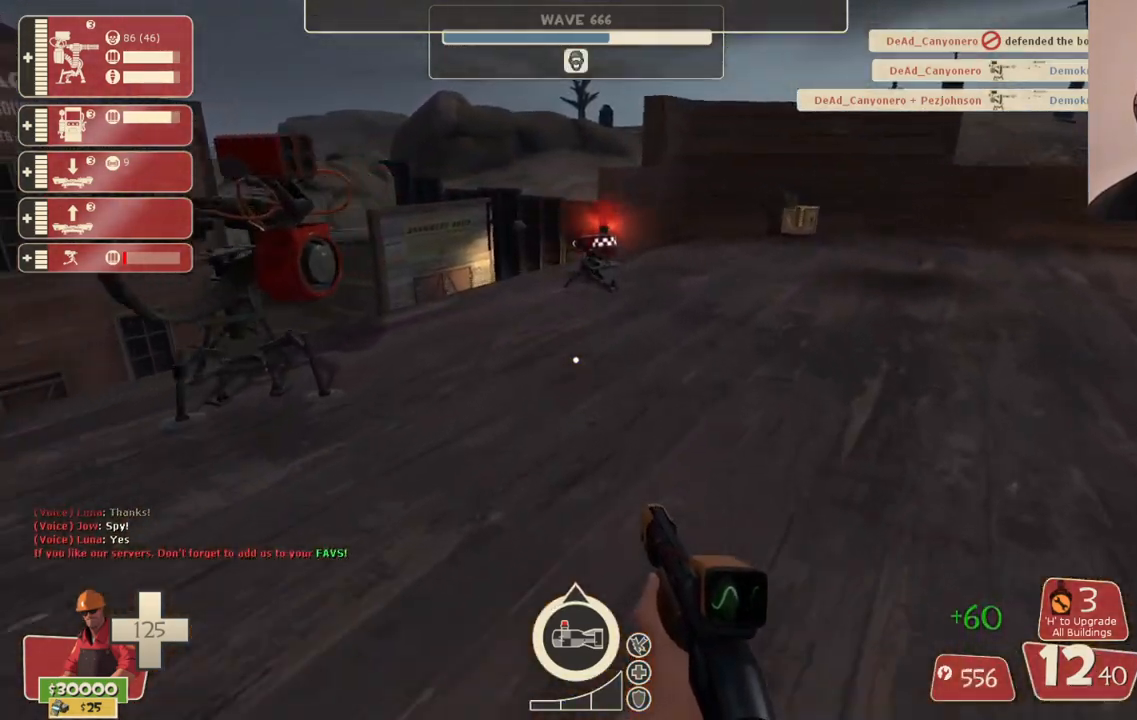
{"buttons": ["L2"], "left_stick": "up", "right_stick": "center", "events": [[483, "L2", "down"]]}
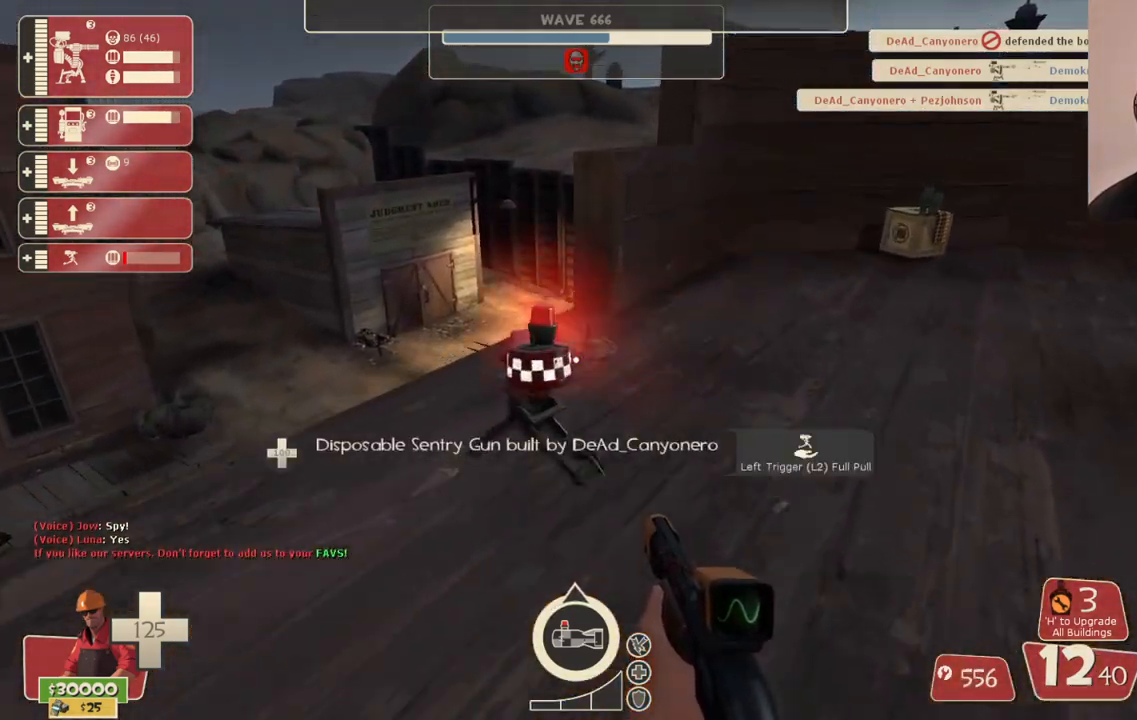
{"buttons": [], "left_stick": "center", "right_stick": "center"}
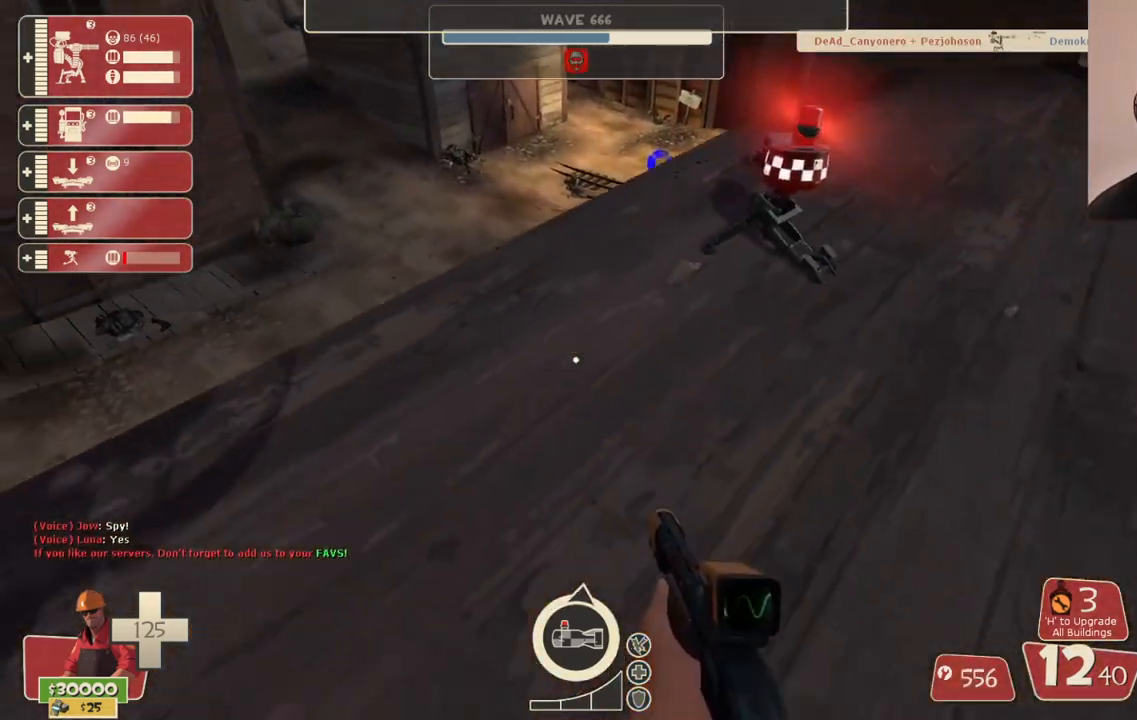
{"buttons": [], "left_stick": "center", "right_stick": "center", "events": [[400, "DPAD_DOWN", "down"], [467, "DPAD_DOWN", "up"]]}
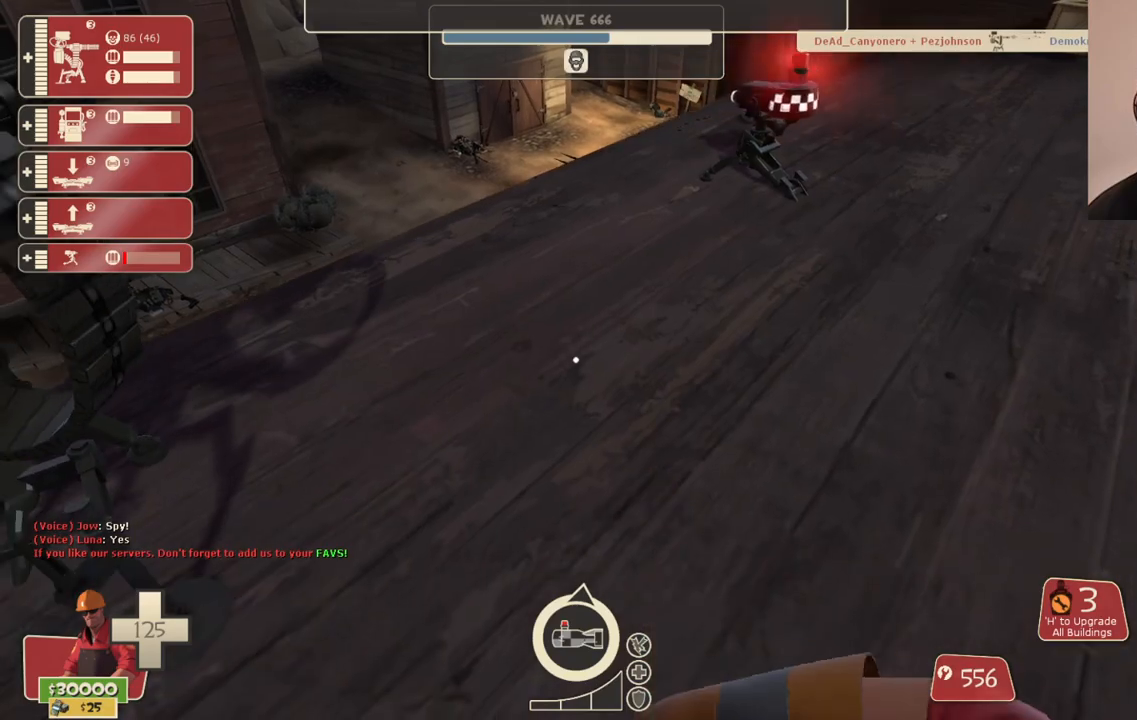
{"buttons": ["R2"], "left_stick": "center", "right_stick": "center", "events": [[150, "left_stick", "up"], [350, "R2", "down"], [433, "left_stick", "center"]]}
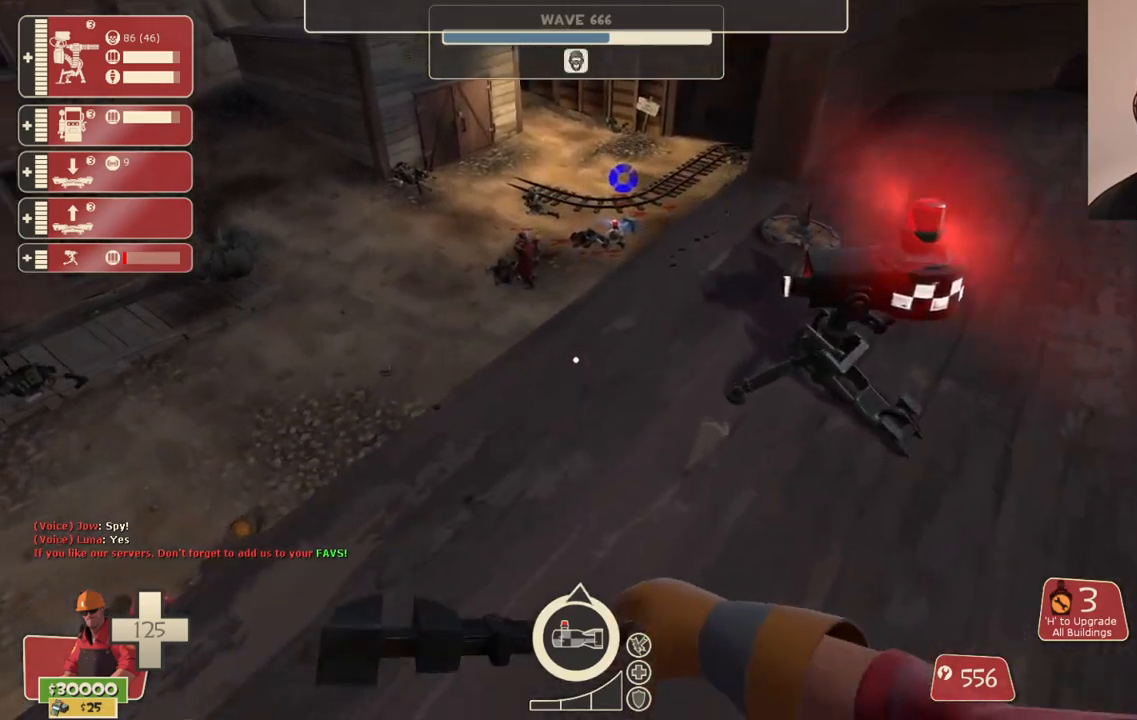
{"buttons": ["R2"], "left_stick": "center", "right_stick": "center", "events": [[50, "right_stick", "right"], [150, "right_stick", "center"]]}